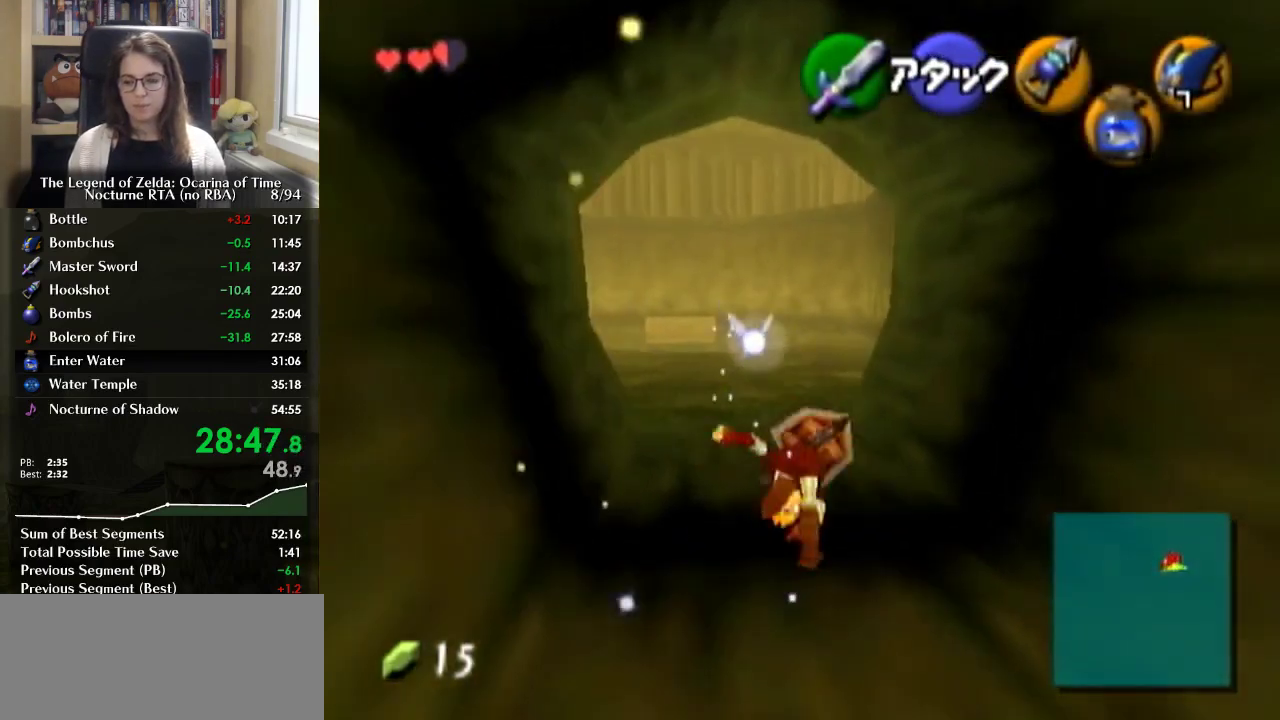
Gameplay with a controller (Nintendo layout); each line is a JSON object with the inputs held at the frame after it. "events" lists button and stick changes between this image and that frame as [ms after this image, input, new state], when the widget could be followed in between. Not read: L3 R3.
{"buttons": [], "left_stick": "up", "right_stick": "center", "events": []}
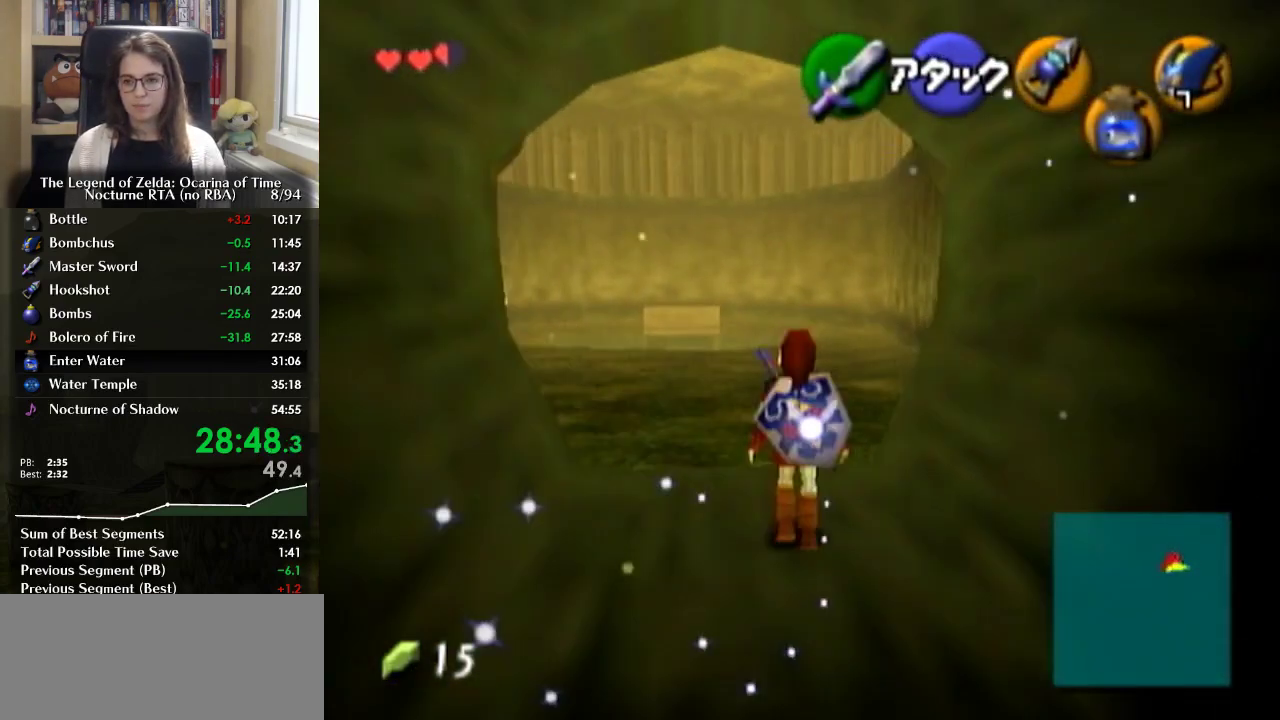
{"buttons": [], "left_stick": "up", "right_stick": "center", "events": [[33, "A", "down"], [200, "A", "up"]]}
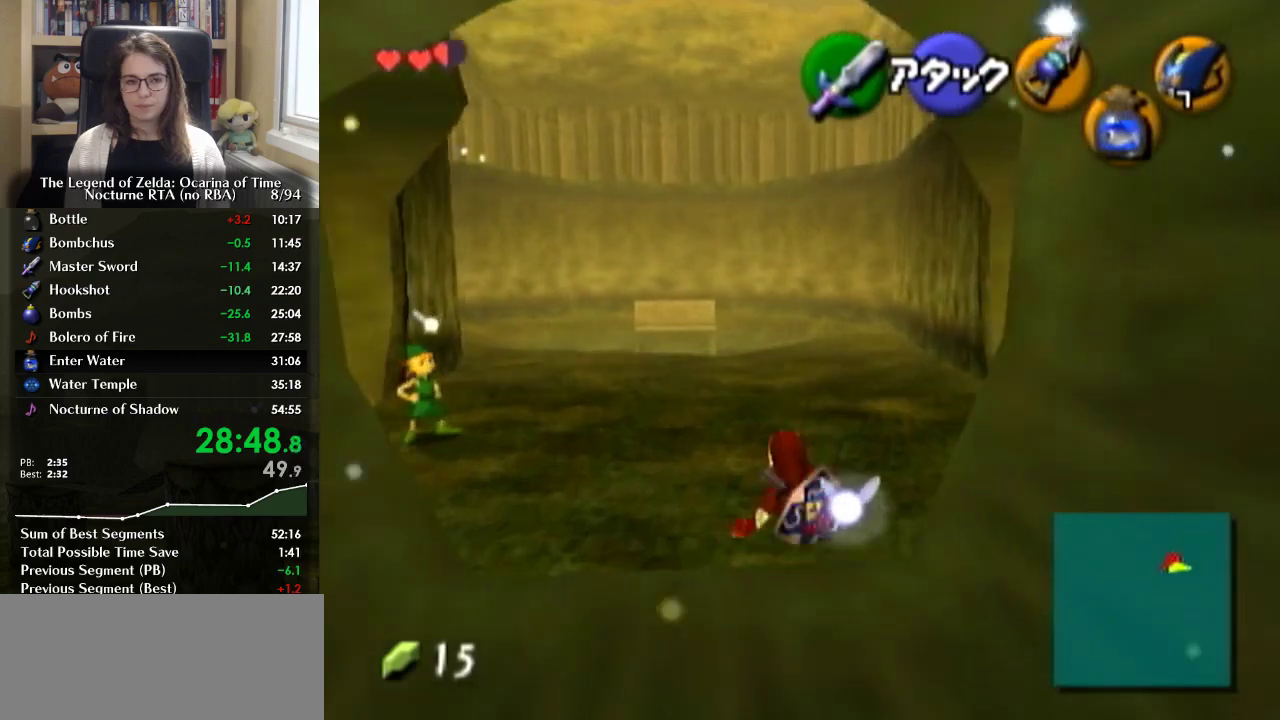
{"buttons": [], "left_stick": "up", "right_stick": "center", "events": [[233, "A", "down"], [367, "A", "up"]]}
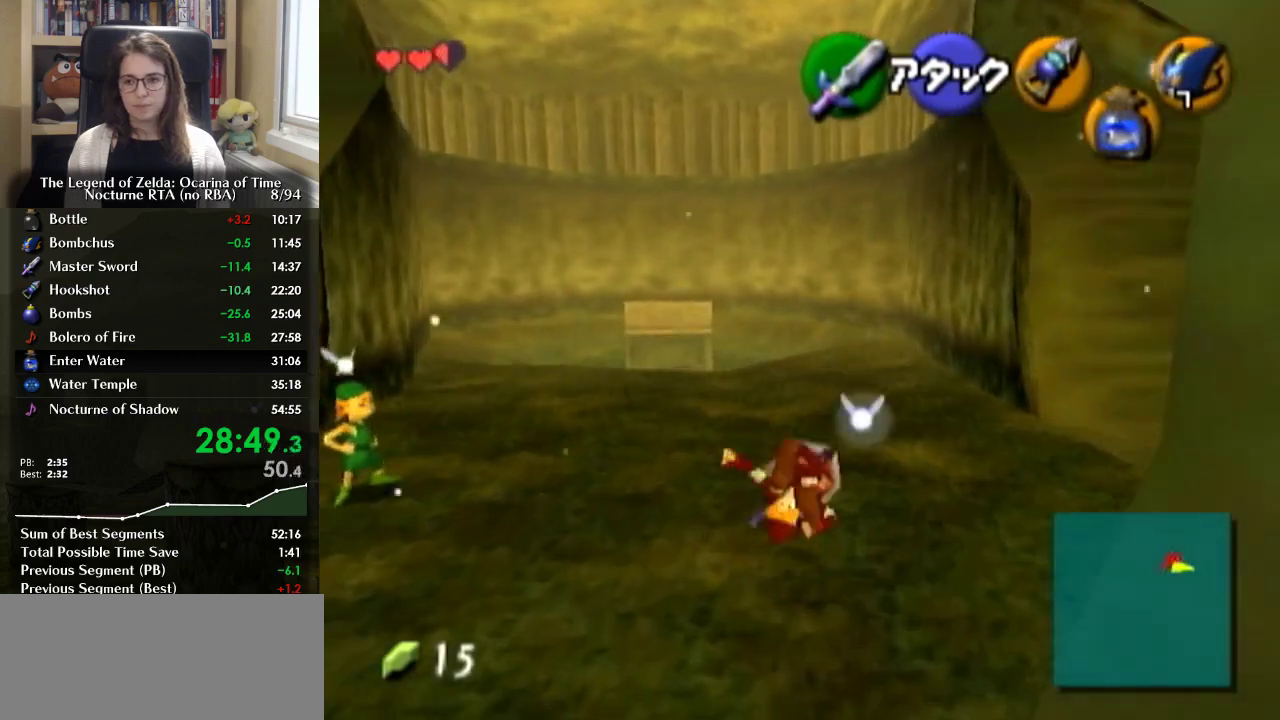
{"buttons": ["A"], "left_stick": "up", "right_stick": "center", "events": [[467, "A", "down"]]}
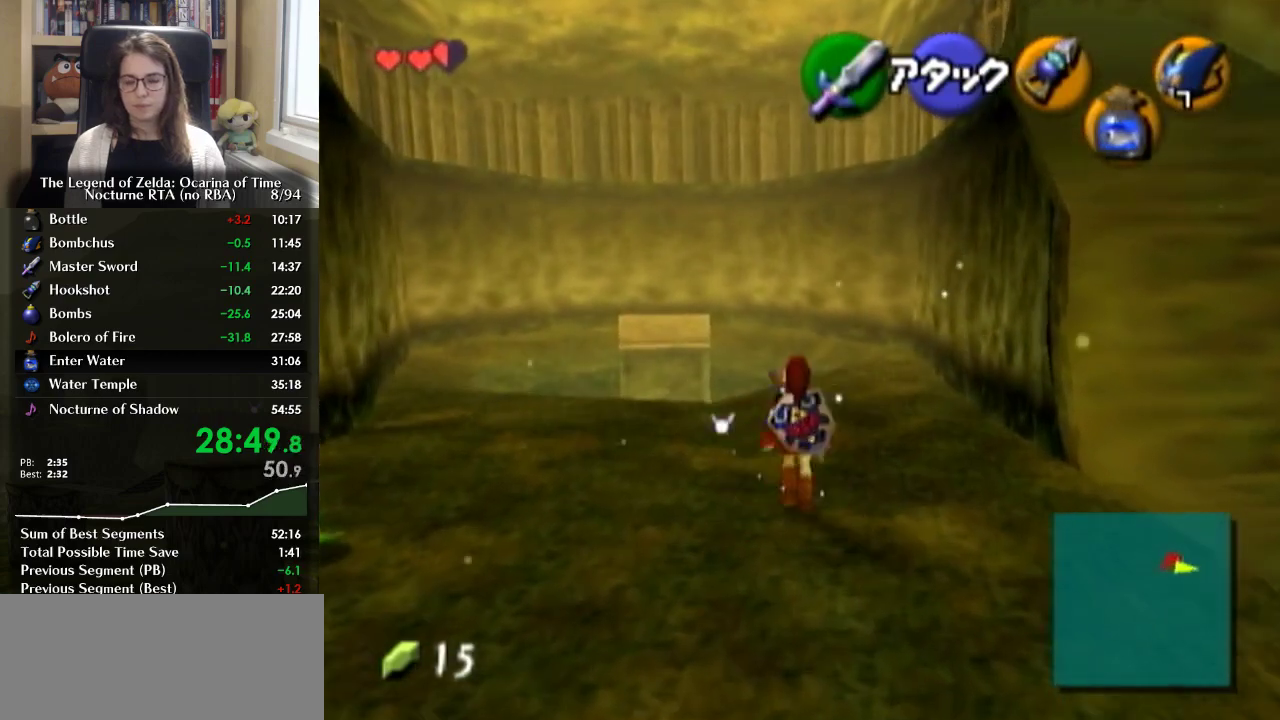
{"buttons": [], "left_stick": "up", "right_stick": "center", "events": [[100, "A", "up"]]}
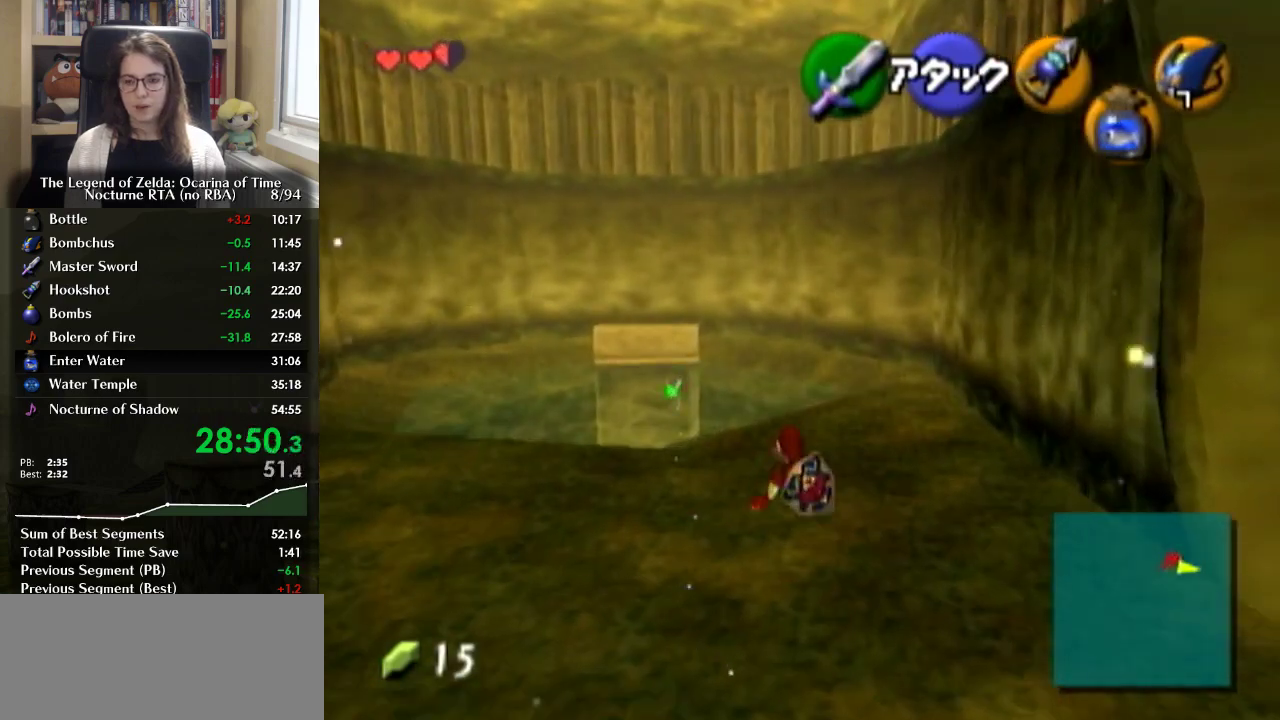
{"buttons": [], "left_stick": "up", "right_stick": "center", "events": [[133, "A", "down"], [300, "A", "up"]]}
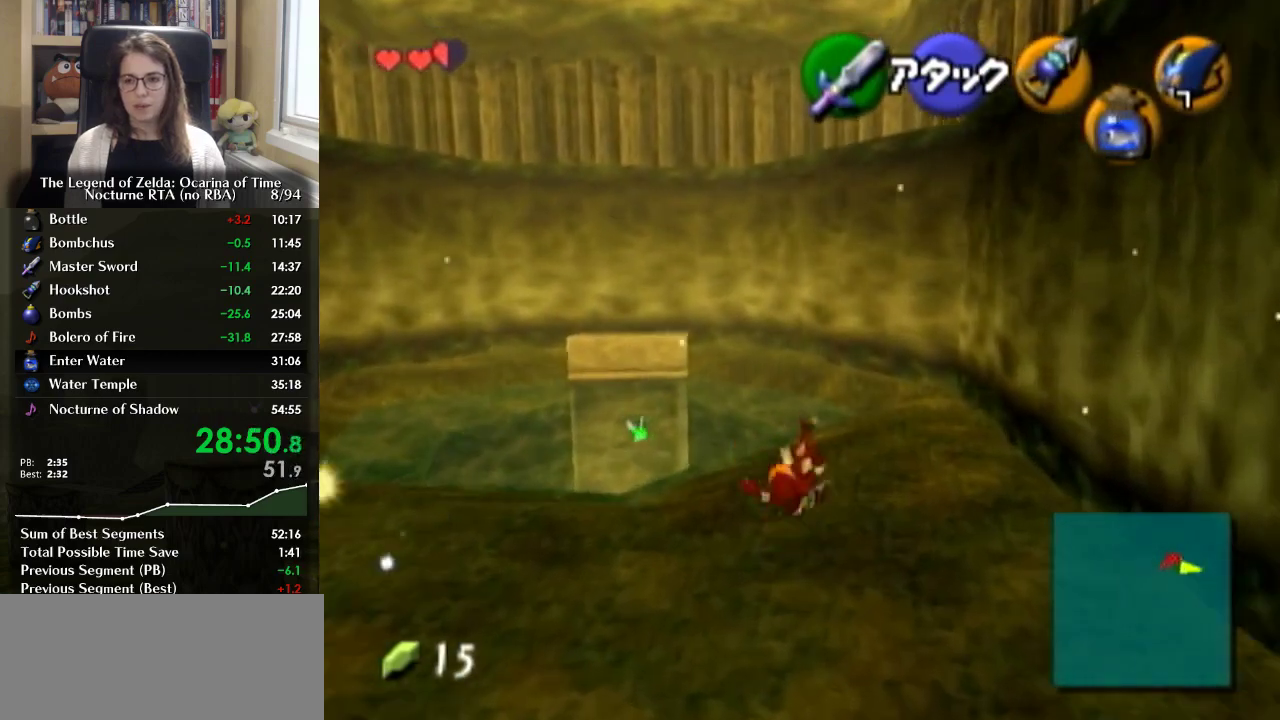
{"buttons": ["A"], "left_stick": "up", "right_stick": "center", "events": [[400, "A", "down"]]}
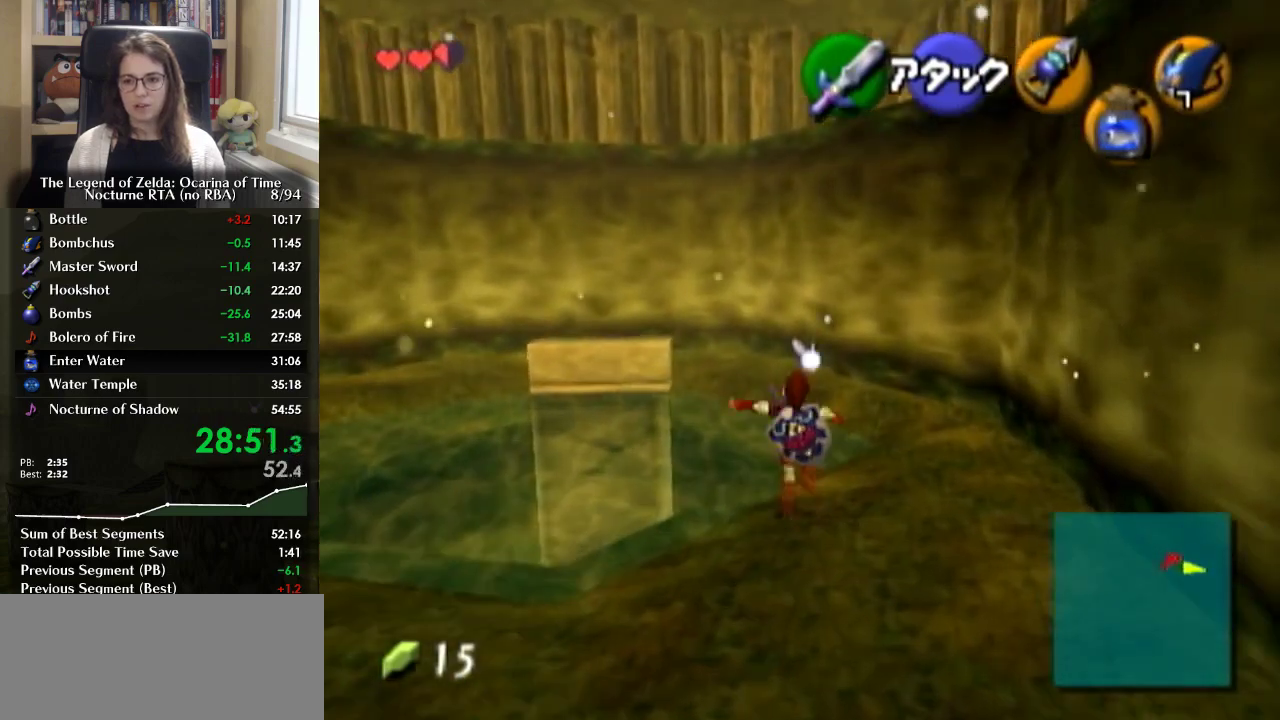
{"buttons": [], "left_stick": "up", "right_stick": "center", "events": [[100, "A", "up"]]}
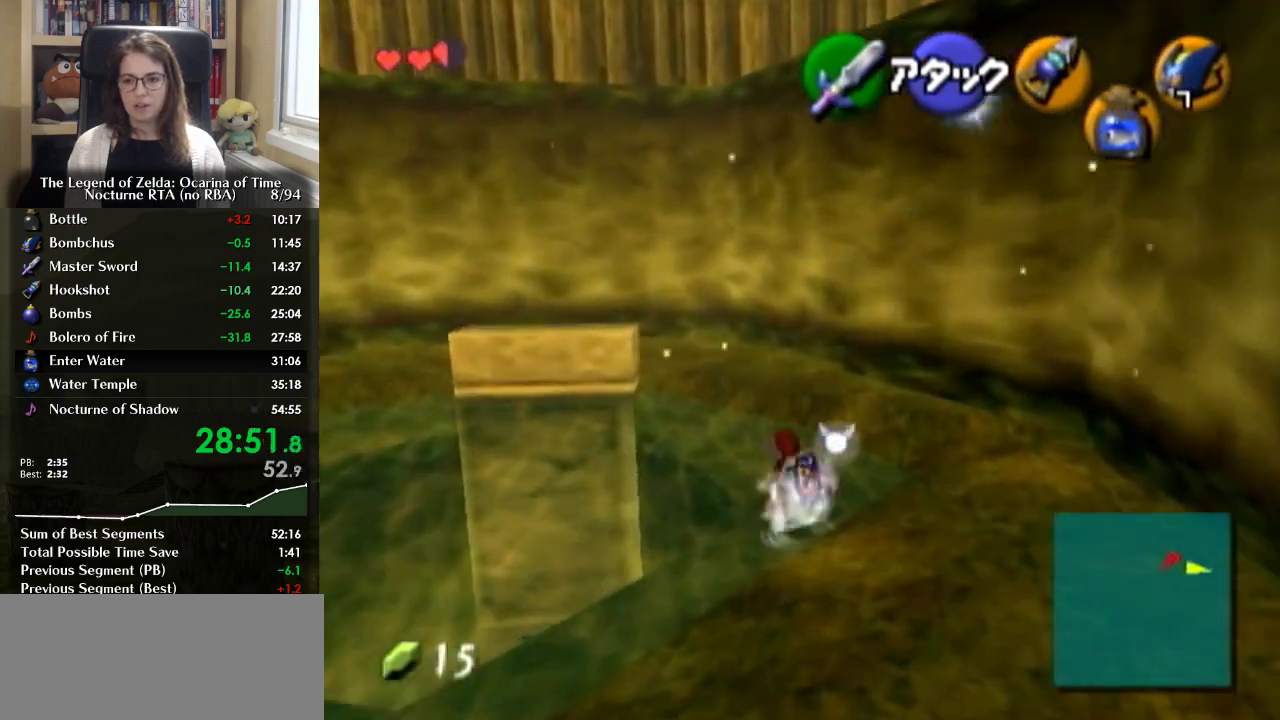
{"buttons": [], "left_stick": "up", "right_stick": "center", "events": [[67, "left_stick", "up-left"], [167, "A", "down"], [167, "left_stick", "up"], [200, "L1", "down"], [300, "L1", "up"], [333, "A", "up"]]}
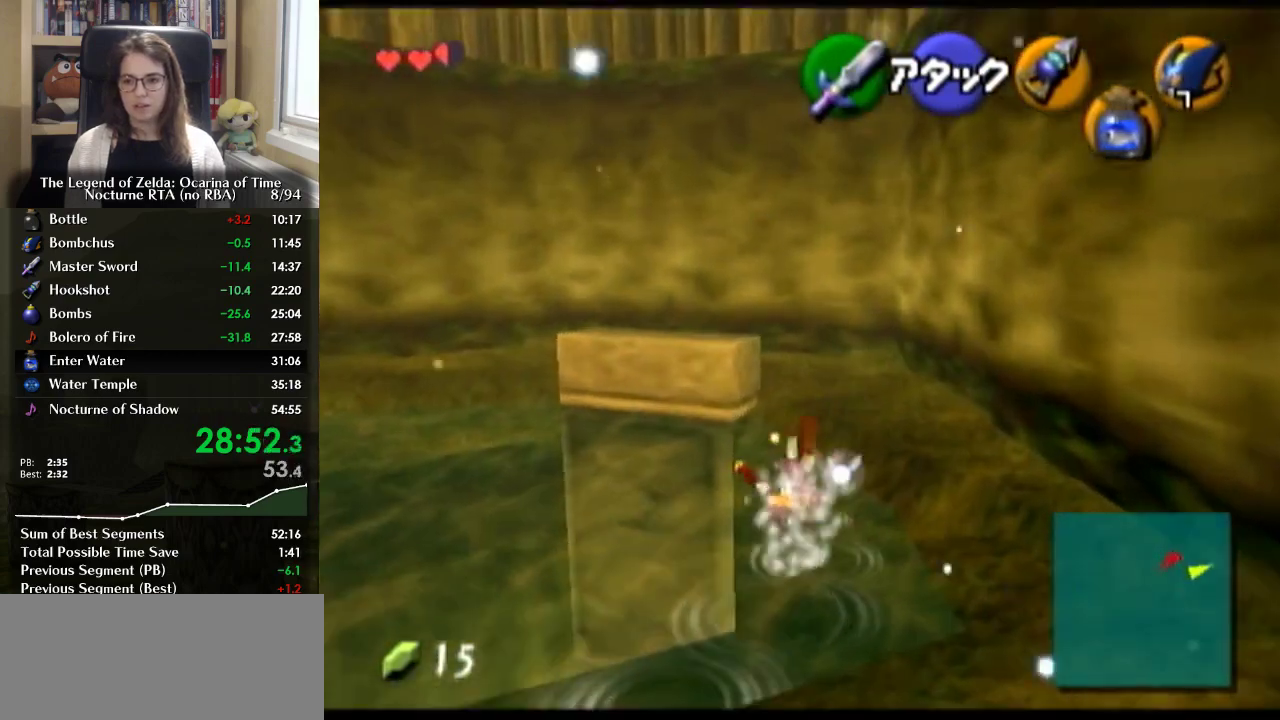
{"buttons": ["L1"], "left_stick": "center", "right_stick": "center", "events": [[300, "left_stick", "up-left"], [400, "left_stick", "center"], [433, "L1", "down"]]}
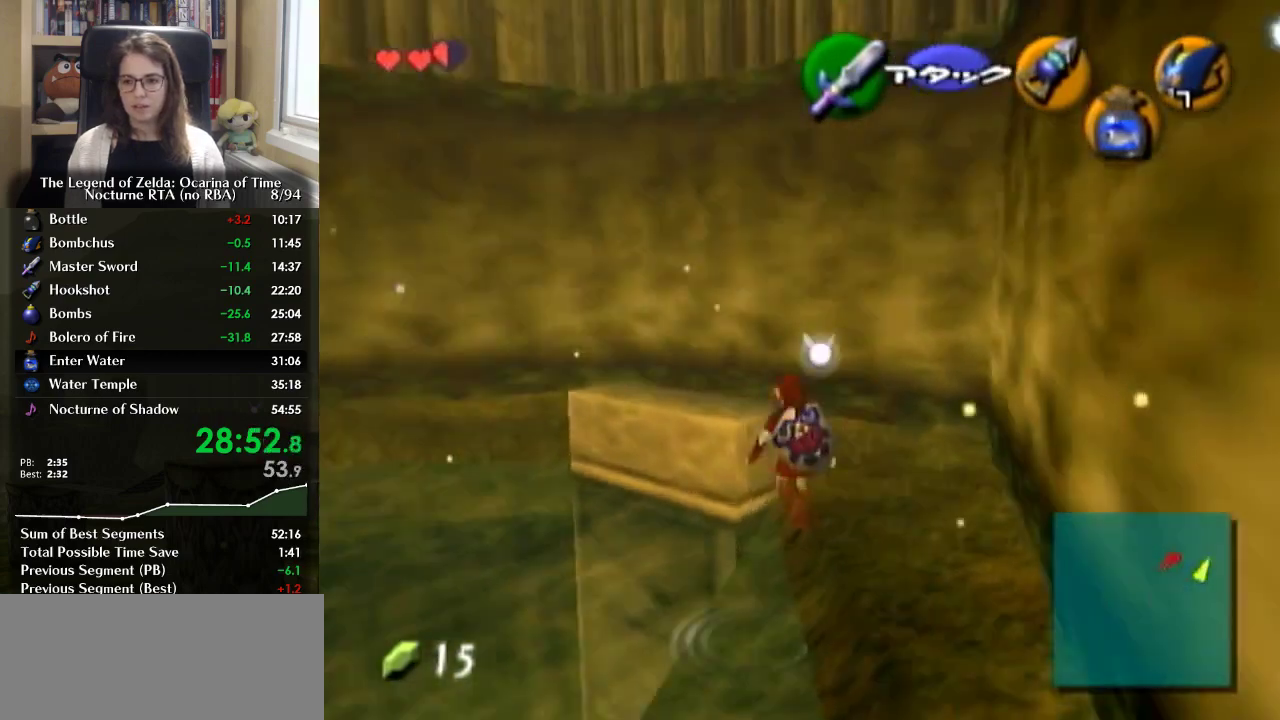
{"buttons": [], "left_stick": "up", "right_stick": "center", "events": [[67, "L1", "up"], [367, "left_stick", "up-right"], [433, "left_stick", "up"]]}
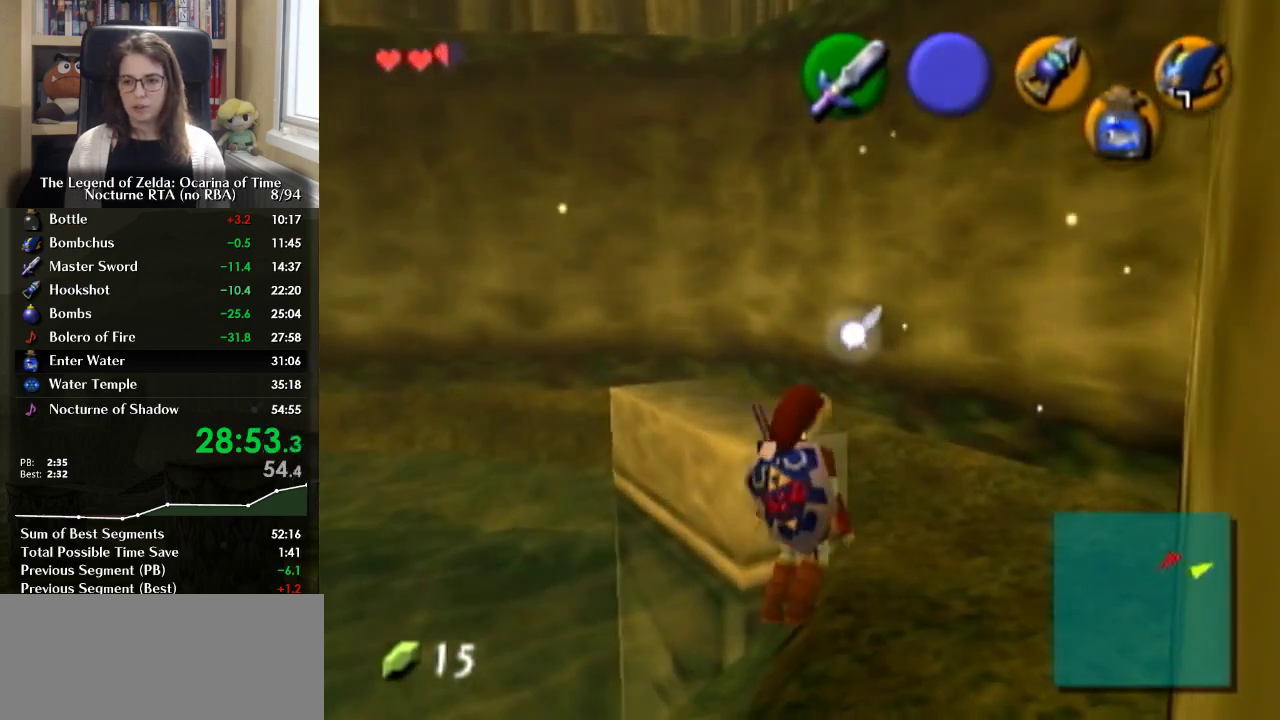
{"buttons": ["L1"], "left_stick": "center", "right_stick": "center", "events": [[133, "left_stick", "center"], [200, "L1", "down"]]}
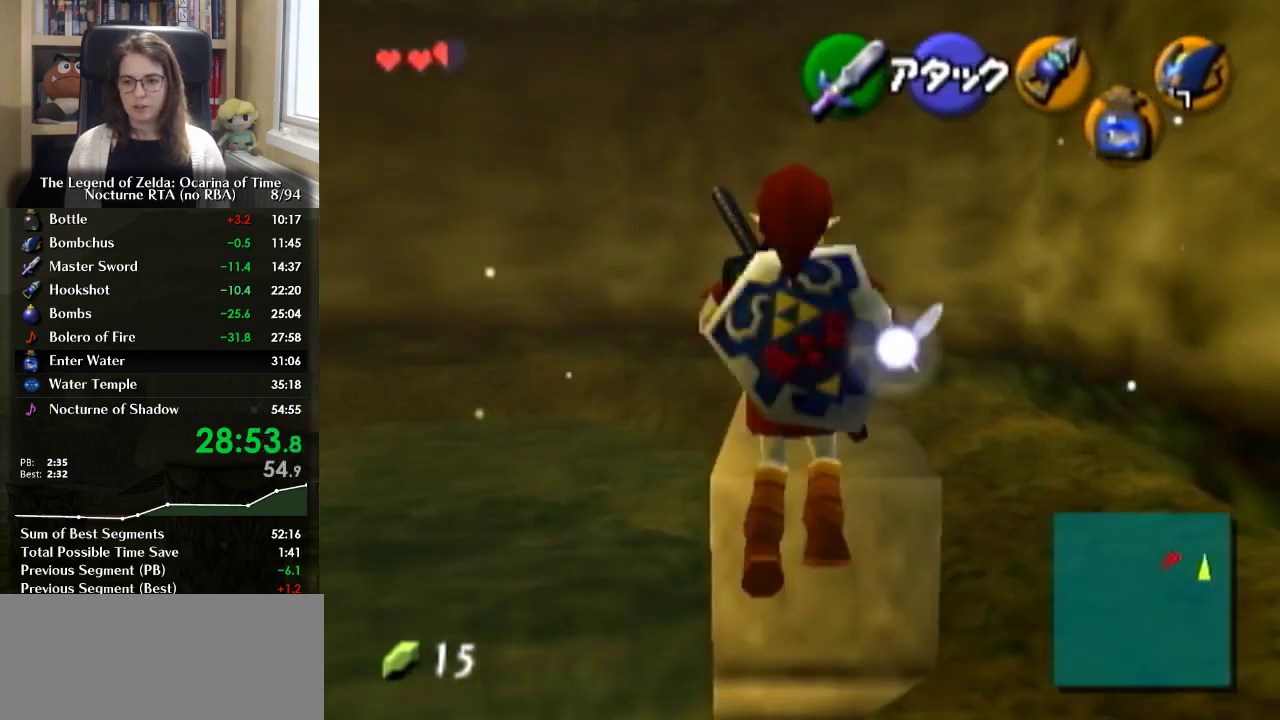
{"buttons": ["L1"], "left_stick": "center", "right_stick": "center", "events": []}
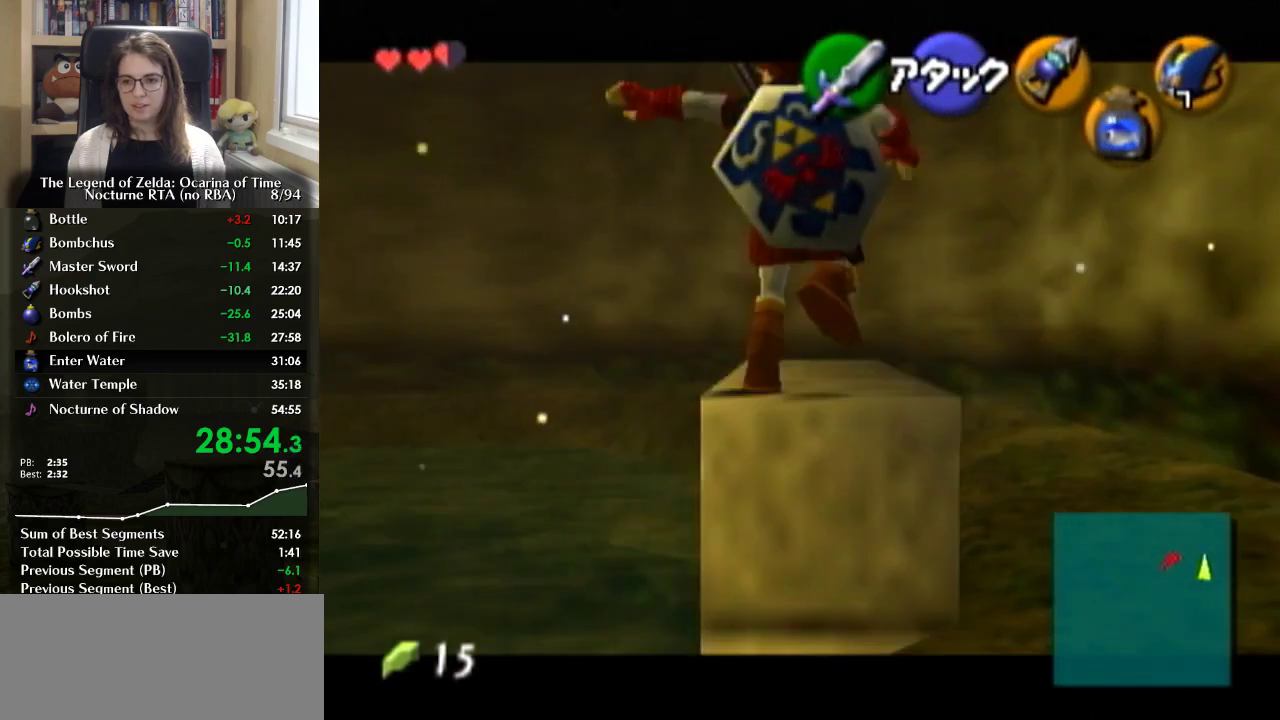
{"buttons": ["L1"], "left_stick": "center", "right_stick": "center", "events": []}
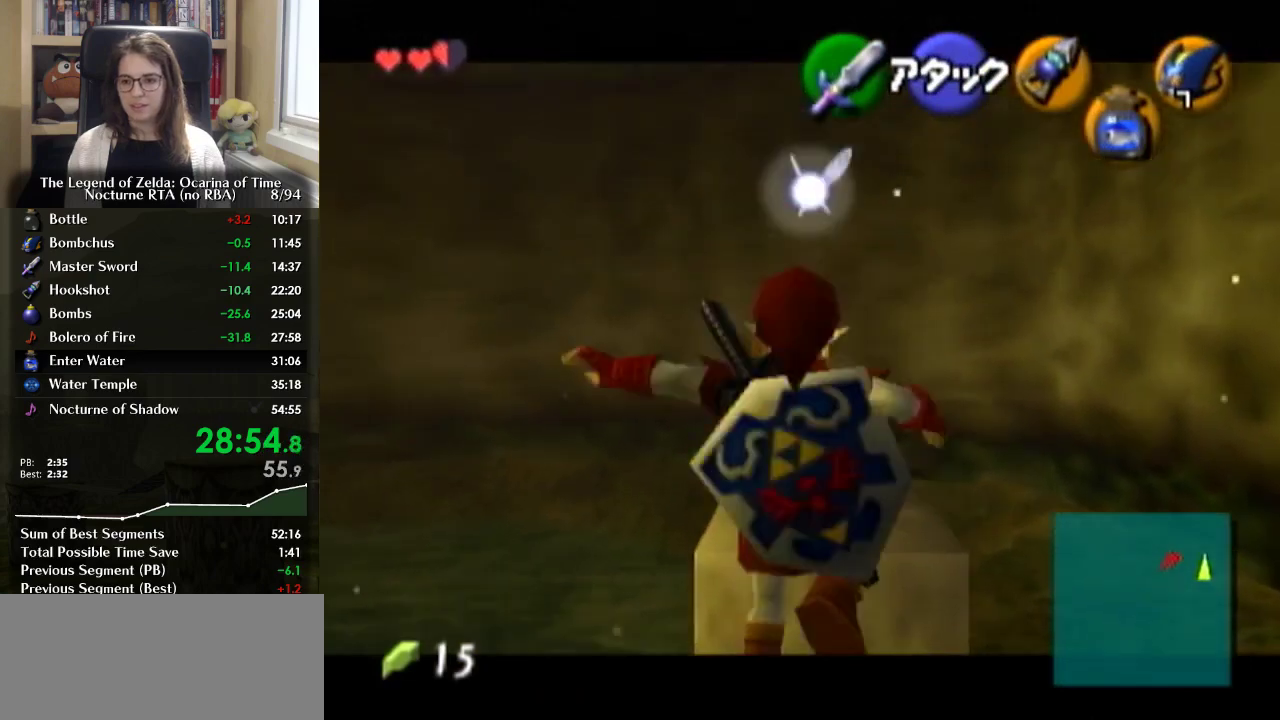
{"buttons": ["L1"], "left_stick": "left", "right_stick": "center", "events": [[200, "left_stick", "left"]]}
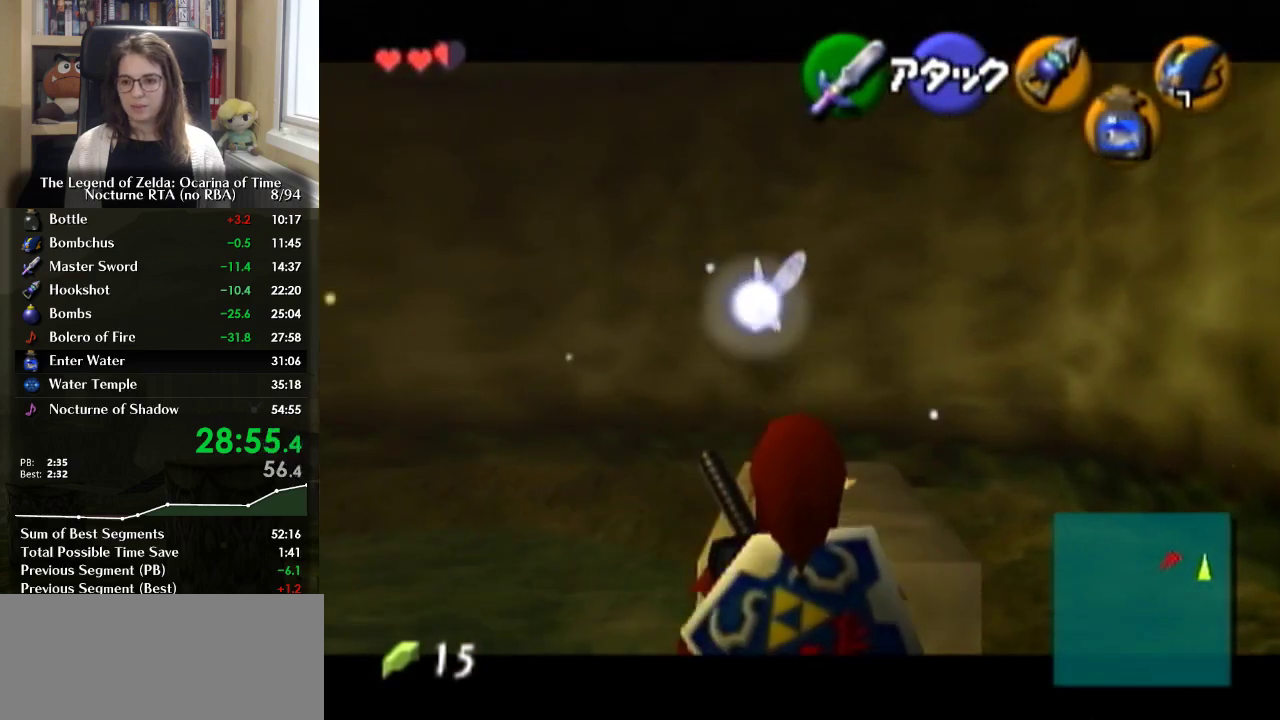
{"buttons": ["L1"], "left_stick": "left", "right_stick": "center", "events": []}
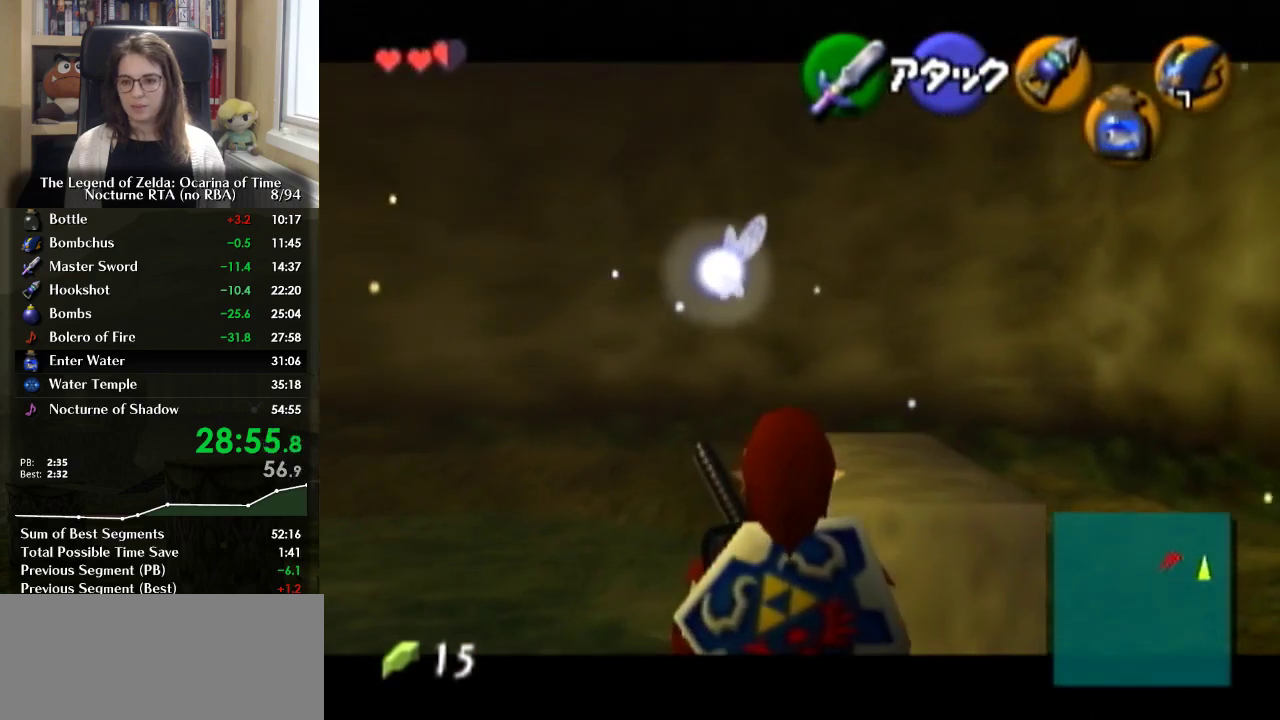
{"buttons": [], "left_stick": "up", "right_stick": "center", "events": [[100, "left_stick", "center"], [200, "L1", "up"], [433, "left_stick", "up"]]}
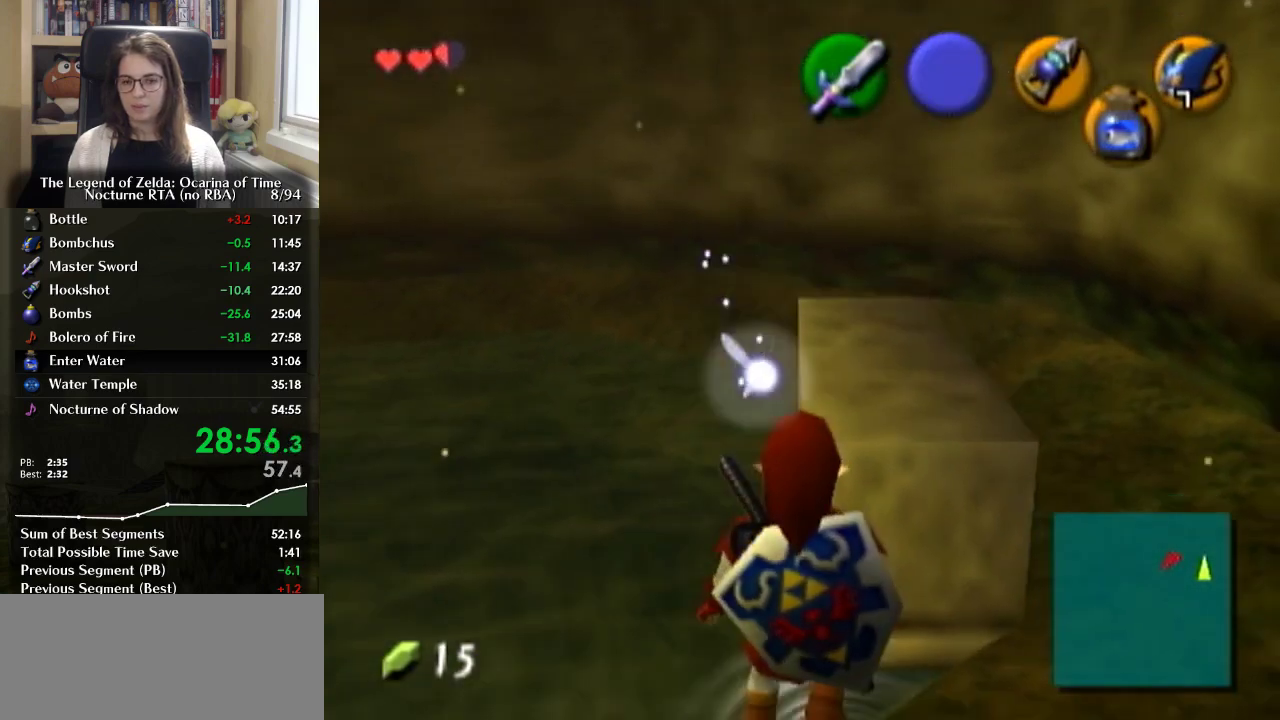
{"buttons": [], "left_stick": "up", "right_stick": "center", "events": []}
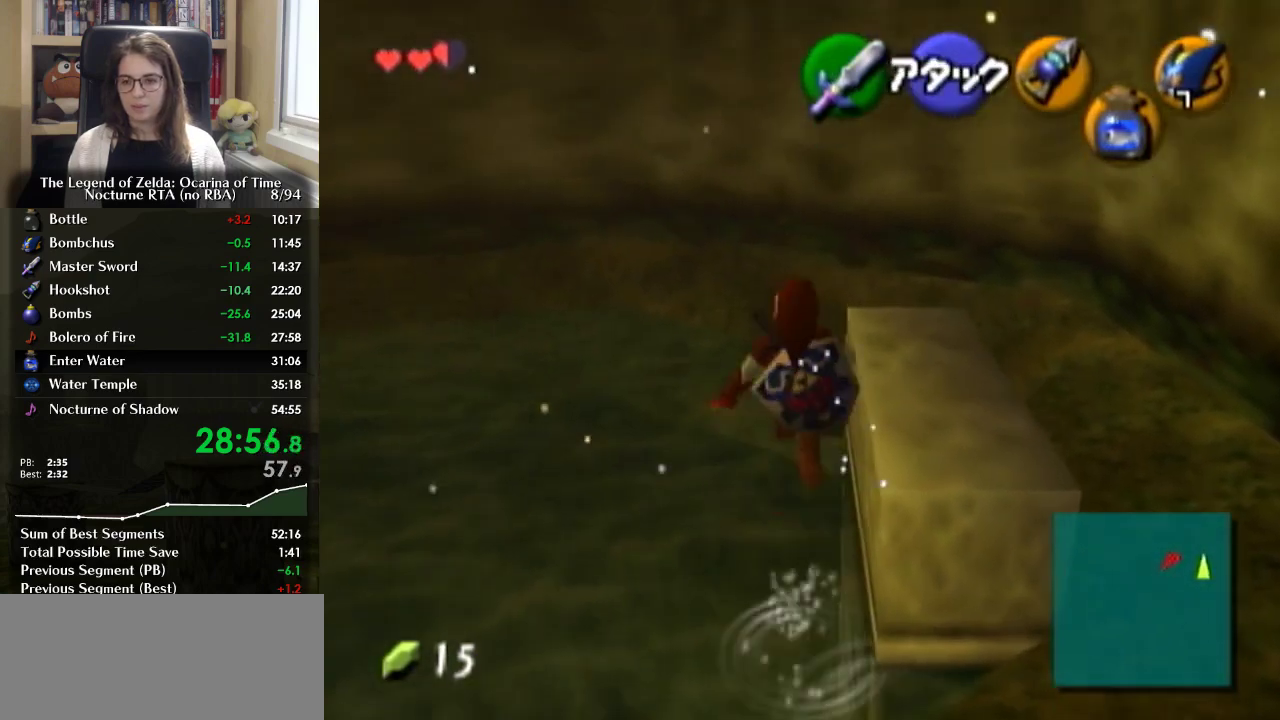
{"buttons": [], "left_stick": "down", "right_stick": "center", "events": [[67, "left_stick", "center"], [367, "left_stick", "down"]]}
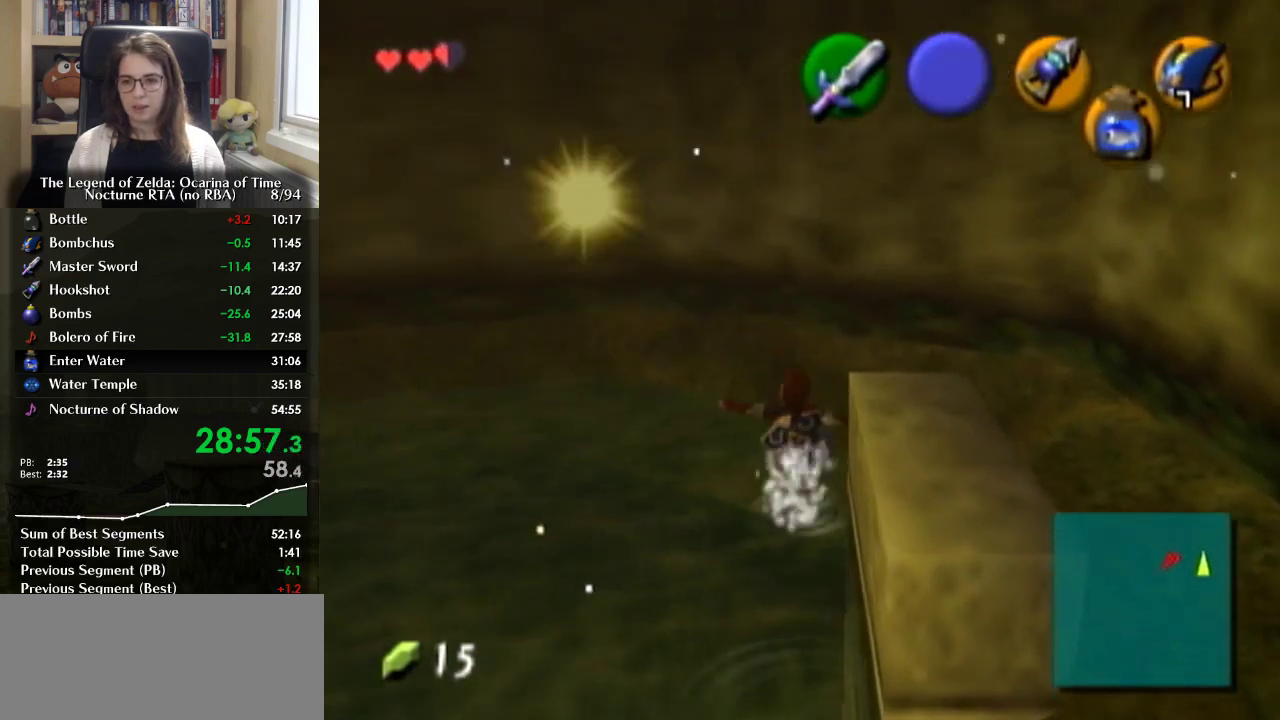
{"buttons": [], "left_stick": "down", "right_stick": "center", "events": []}
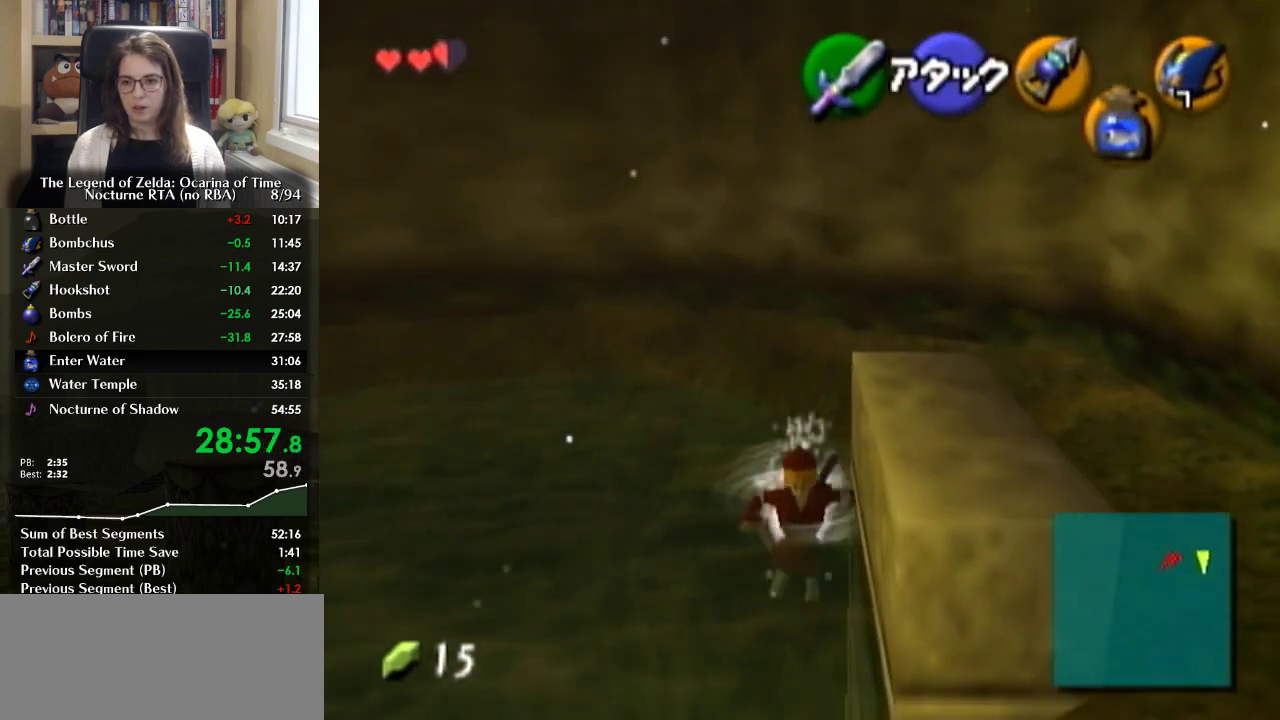
{"buttons": [], "left_stick": "down", "right_stick": "center", "events": []}
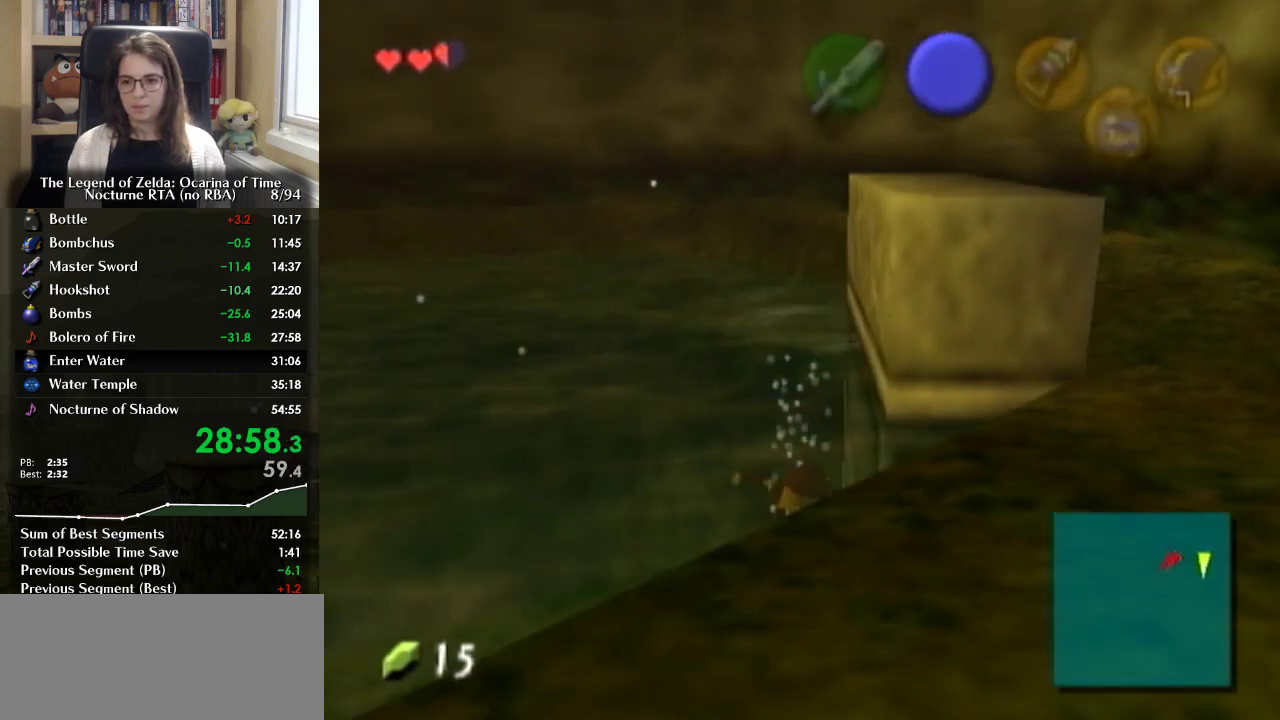
{"buttons": [], "left_stick": "up", "right_stick": "center", "events": [[67, "L1", "down"], [167, "left_stick", "center"], [200, "L1", "up"], [233, "left_stick", "up"]]}
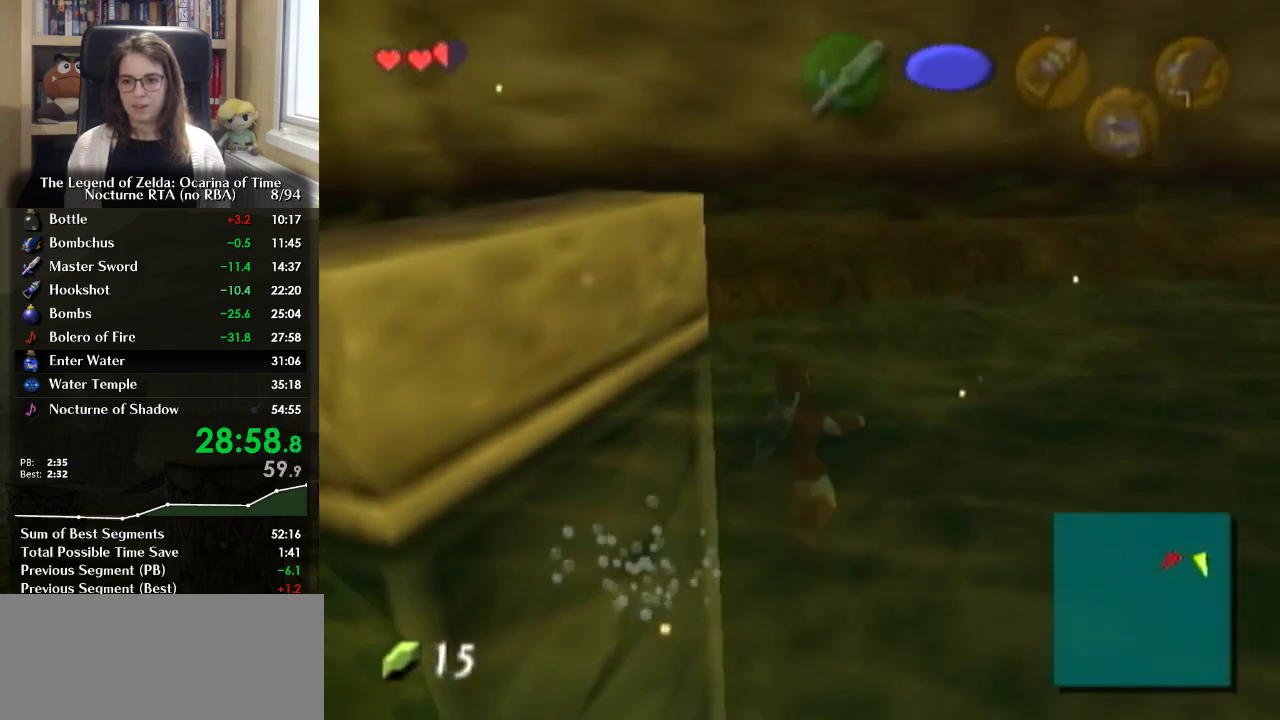
{"buttons": [], "left_stick": "up", "right_stick": "center", "events": []}
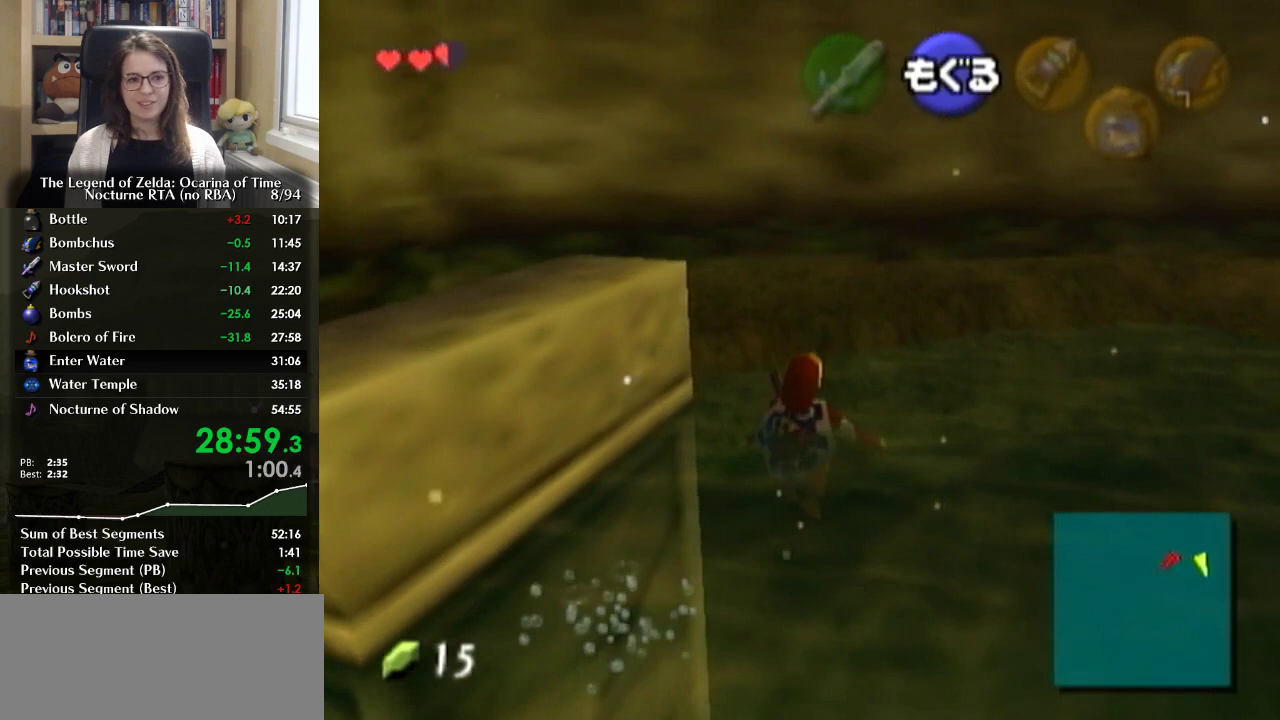
{"buttons": [], "left_stick": "up-left", "right_stick": "center", "events": [[333, "left_stick", "up-left"]]}